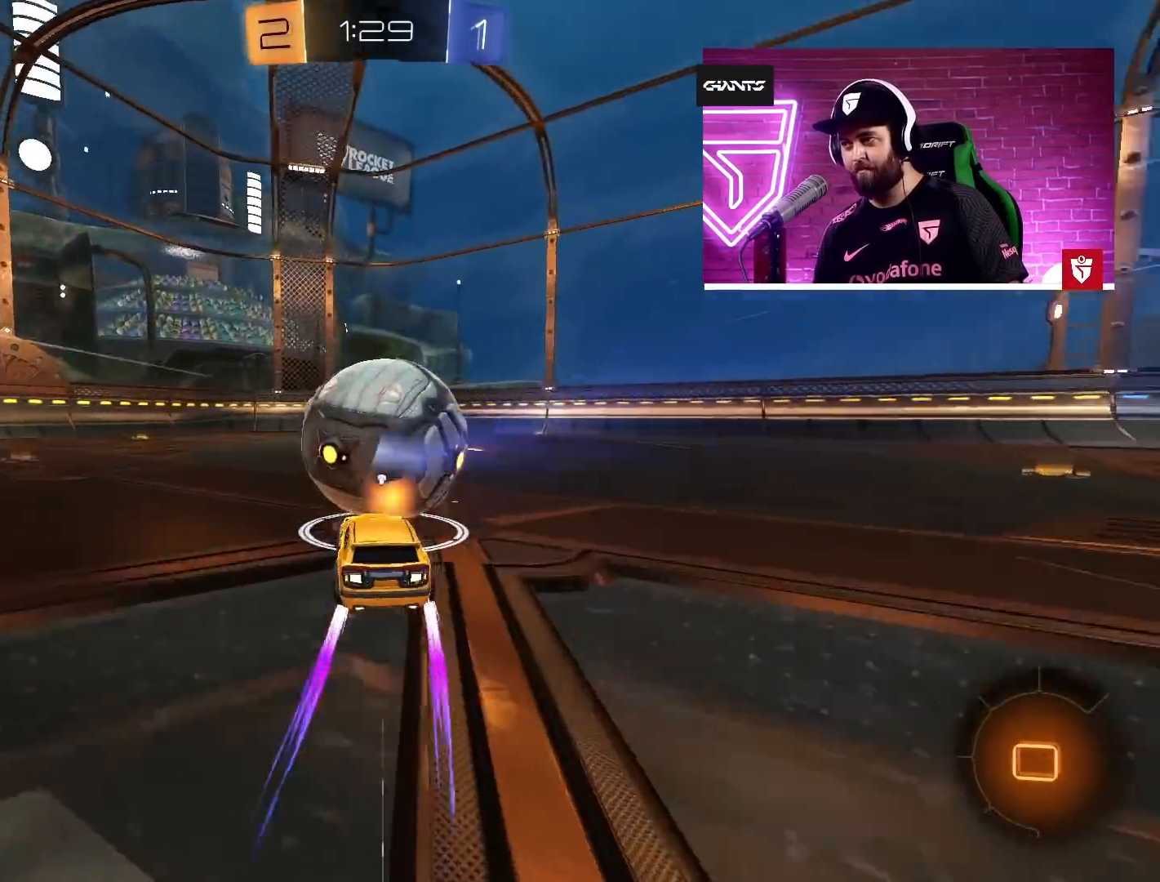
Gameplay with a controller (PlayStation layout); each line is a JSON object with the inputs held at the frame after it. "events" lists button and stick changes between this image and that frame as [ms after this image, input, new state], when the widget could be followed in between.
{"buttons": ["R2"], "left_stick": "center", "right_stick": "center", "events": [[17, "left_stick", "center"], [483, "CROSS", "up"]]}
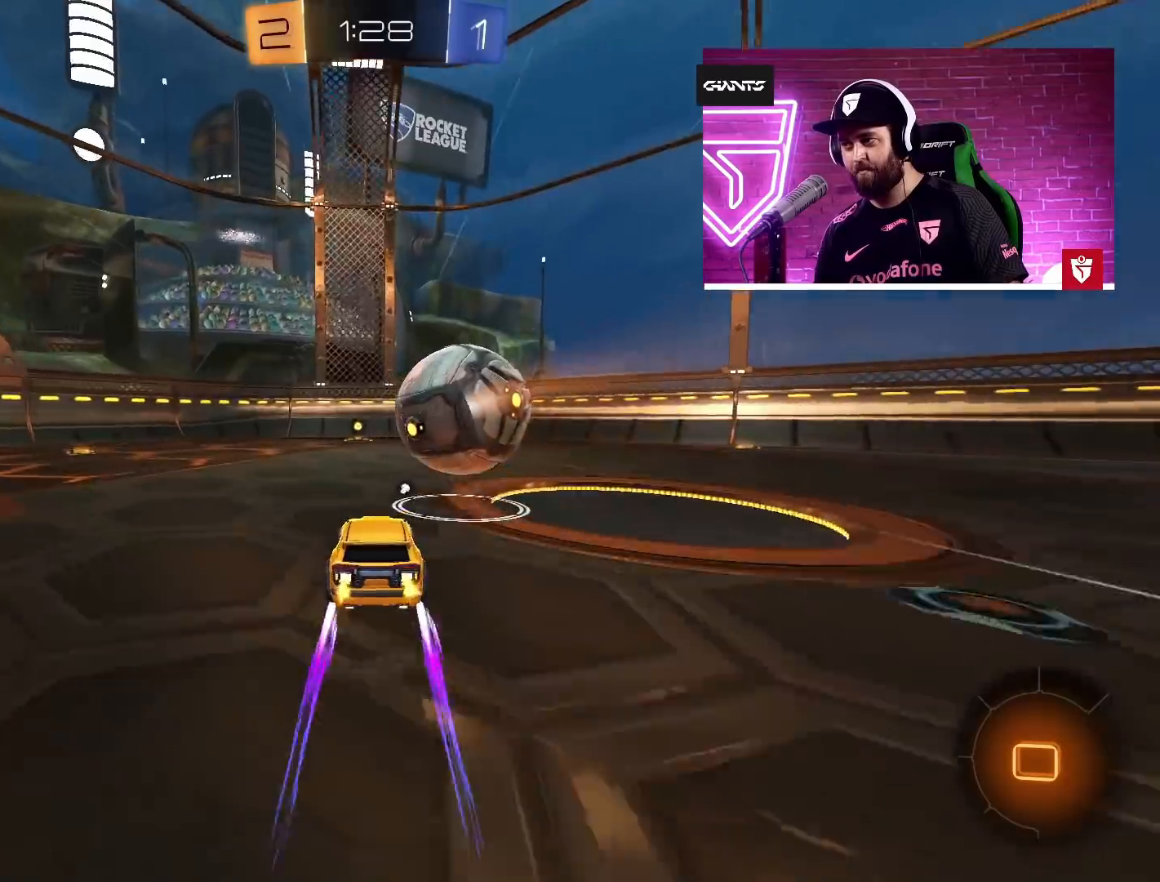
{"buttons": ["R2"], "left_stick": "center", "right_stick": "center", "events": [[83, "TRIANGLE", "down"], [100, "left_stick", "left"], [150, "left_stick", "center"], [200, "TRIANGLE", "up"]]}
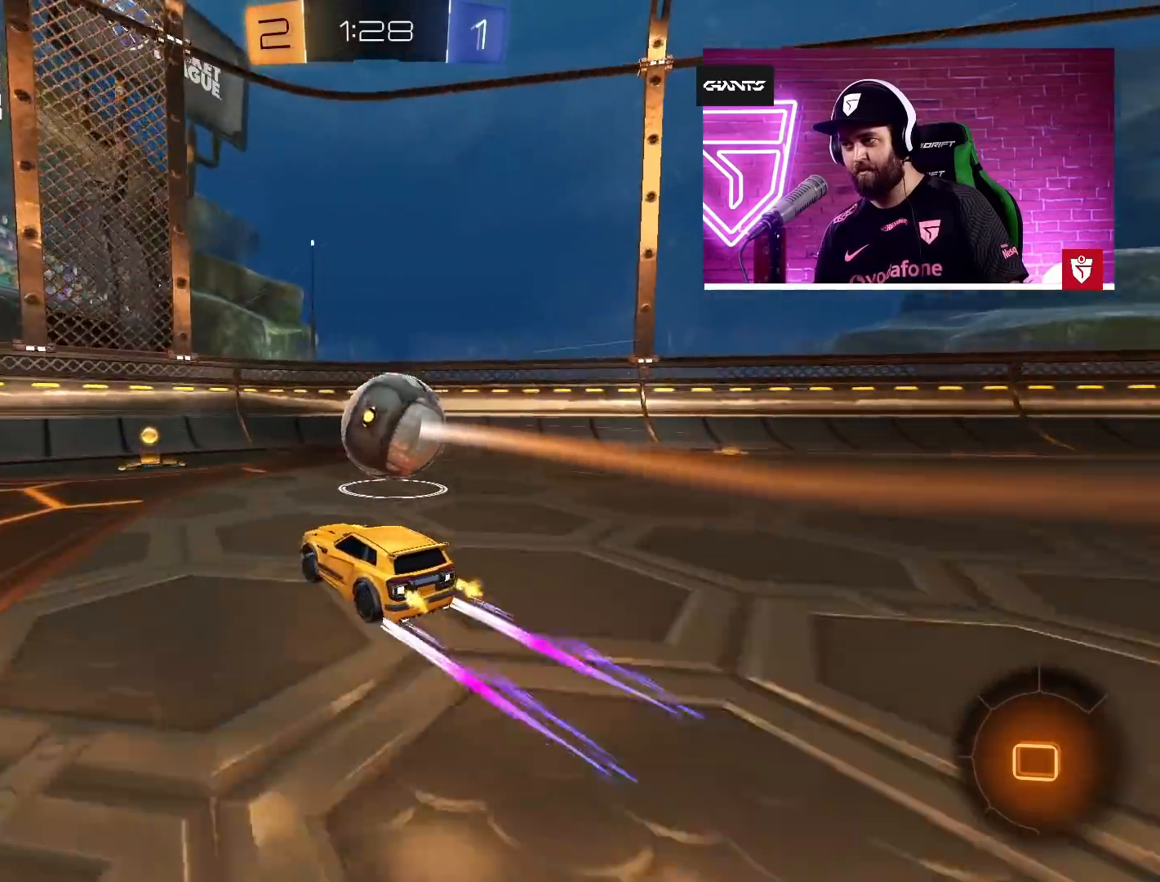
{"buttons": ["R2"], "left_stick": "up-right", "right_stick": "center", "events": [[167, "left_stick", "left"], [267, "left_stick", "center"], [400, "left_stick", "up-right"]]}
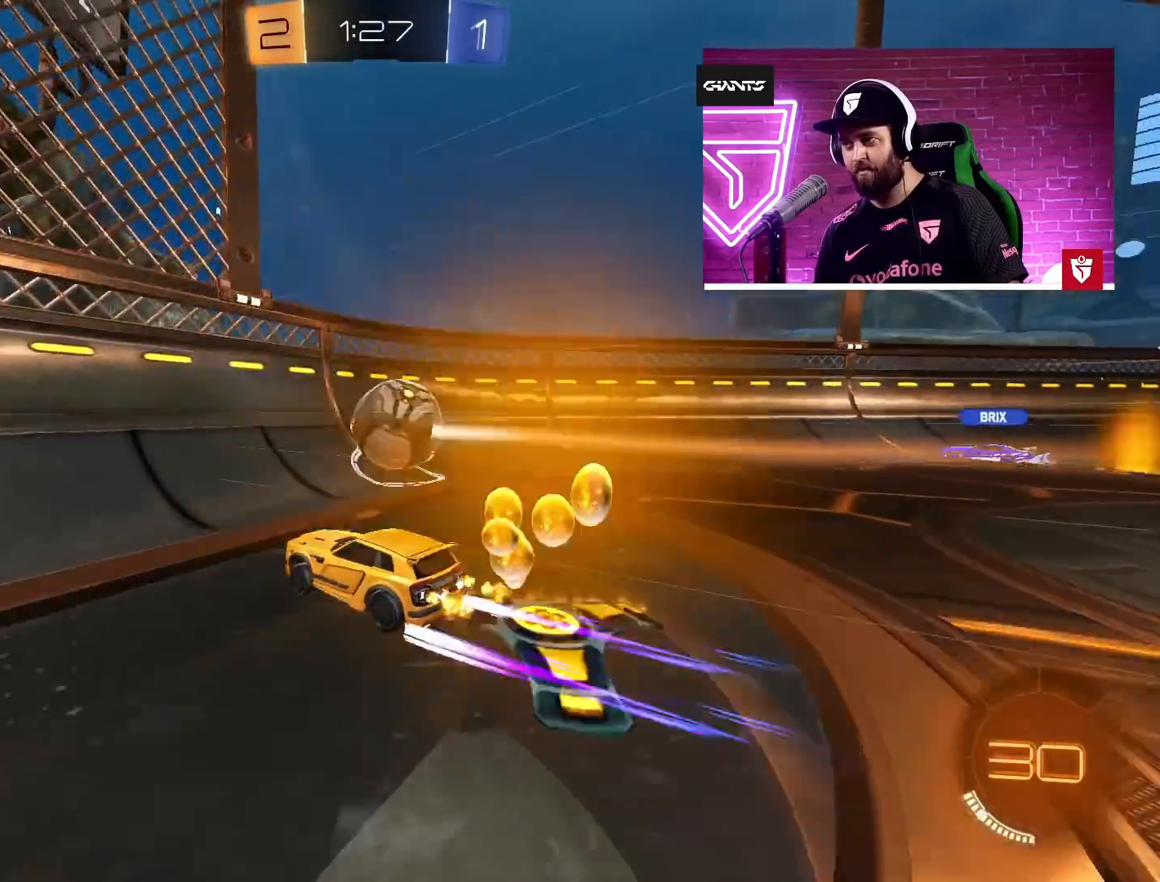
{"buttons": ["CROSS", "R2"], "left_stick": "up-right", "right_stick": "center", "events": [[133, "left_stick", "center"], [300, "CROSS", "down"], [367, "left_stick", "up-right"]]}
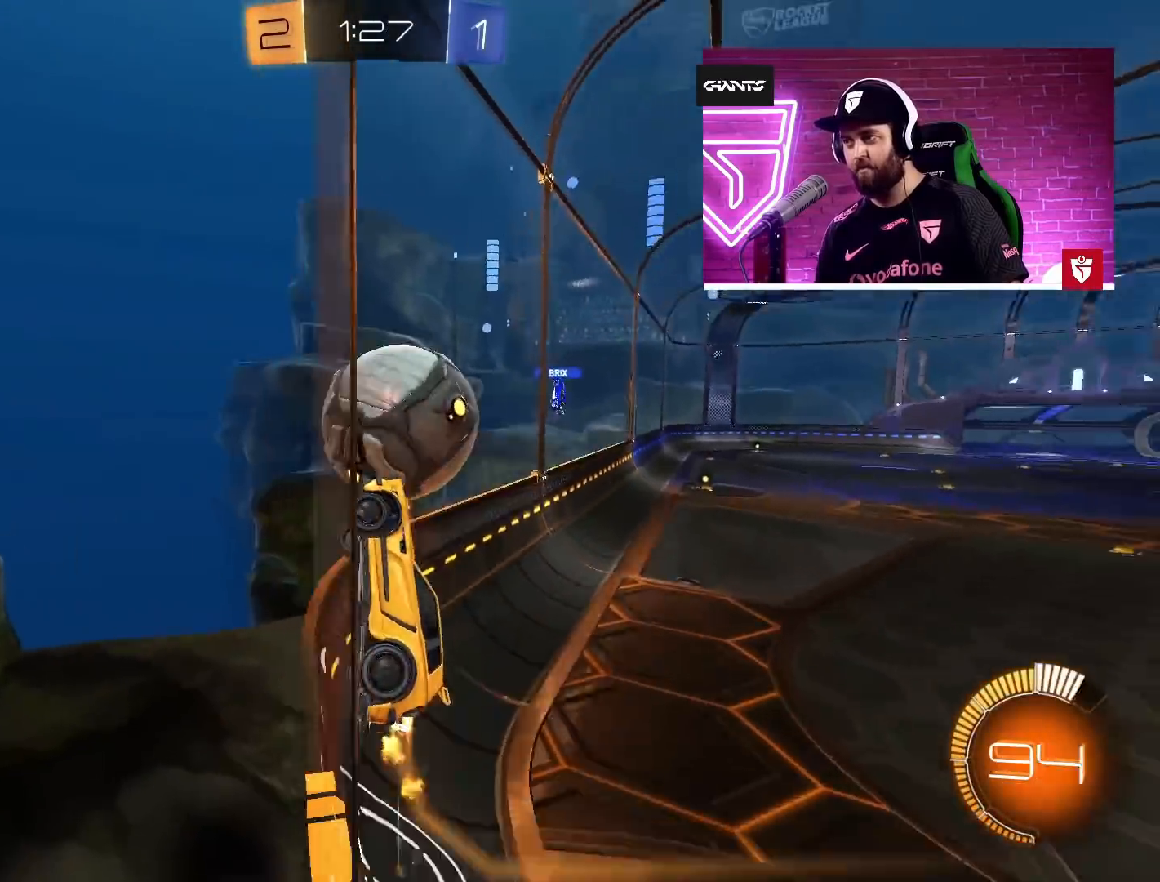
{"buttons": ["CROSS", "R2"], "left_stick": "up-right", "right_stick": "center", "events": [[250, "left_stick", "center"], [433, "left_stick", "up-right"]]}
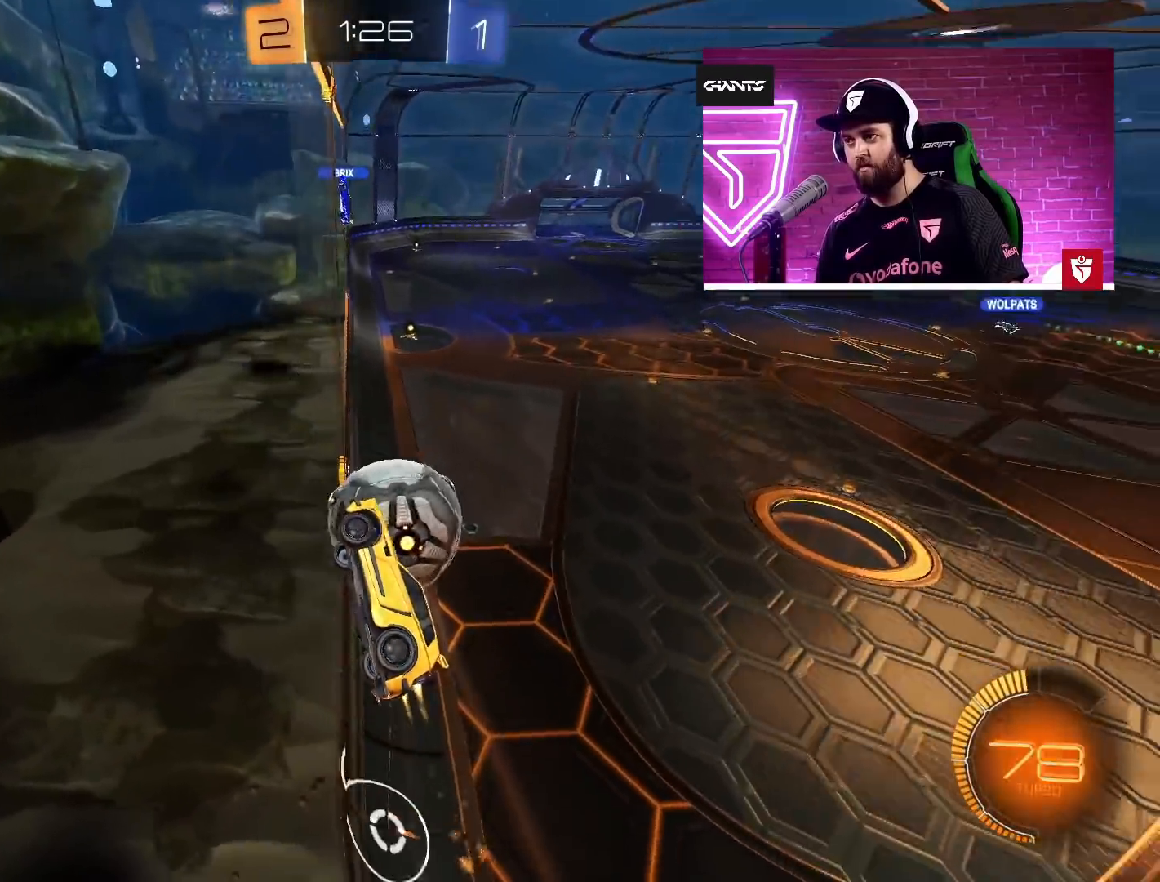
{"buttons": ["L2", "R2"], "left_stick": "up", "right_stick": "center", "events": [[217, "CROSS", "up"], [300, "R2", "up"], [317, "L2", "down"], [417, "left_stick", "up"], [433, "R2", "down"]]}
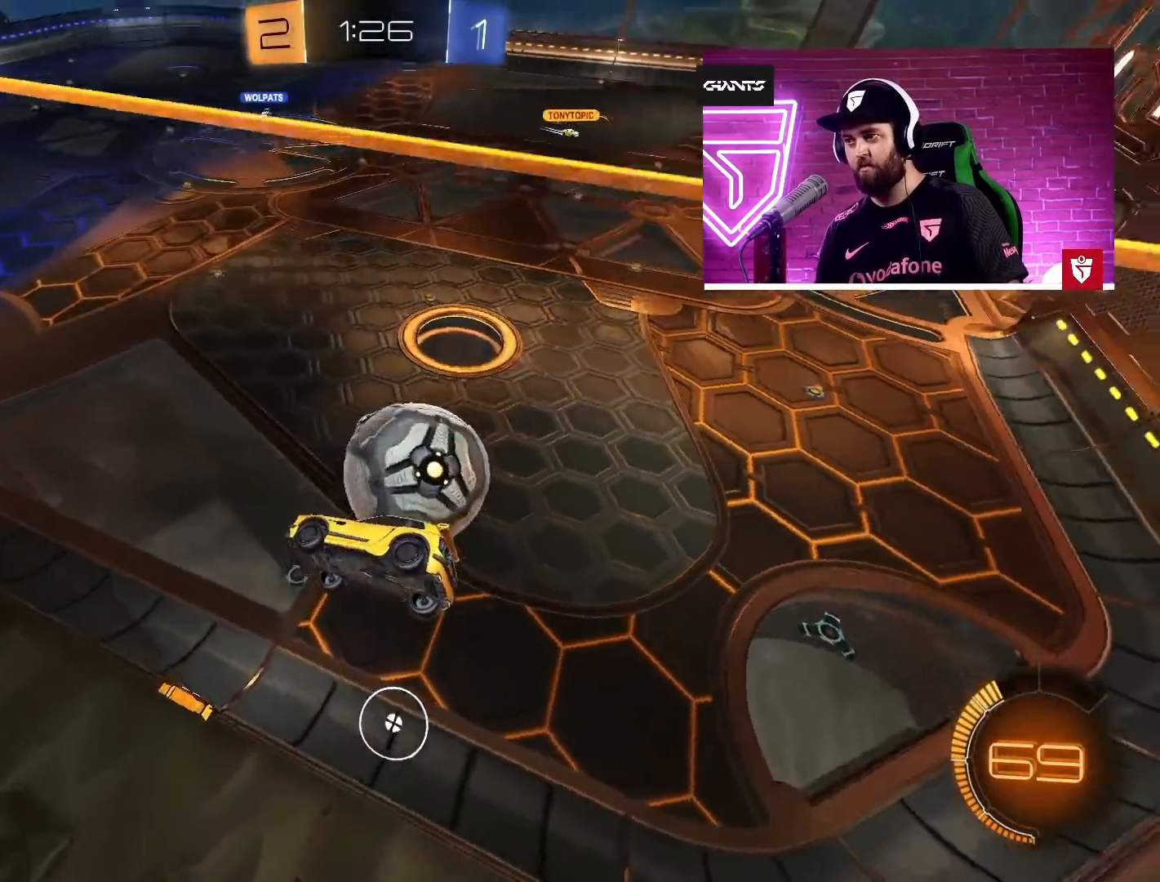
{"buttons": ["R2"], "left_stick": "up-right", "right_stick": "center", "events": [[33, "R2", "up"], [50, "L2", "up"], [50, "left_stick", "center"], [100, "L2", "down"], [167, "left_stick", "left"], [200, "R2", "down"], [233, "L2", "up"], [367, "left_stick", "up-right"]]}
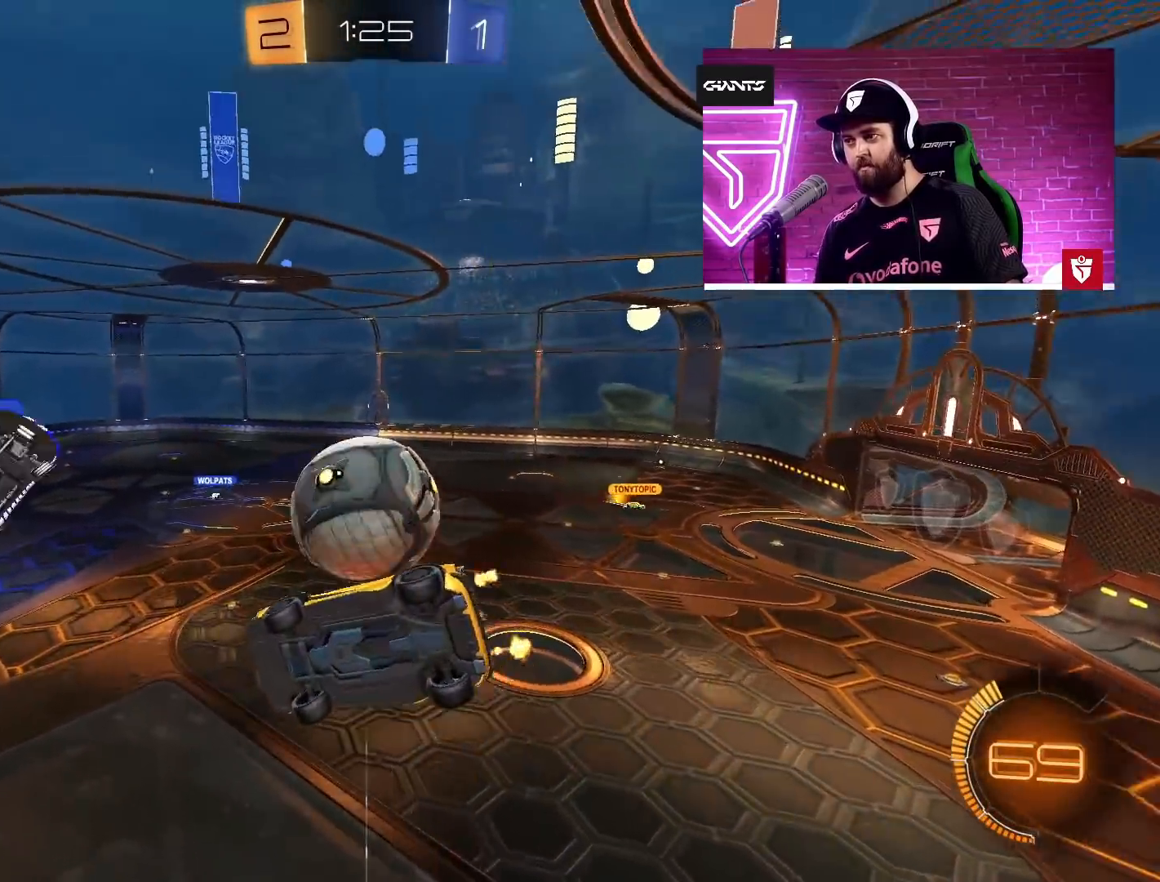
{"buttons": ["R2"], "left_stick": "right", "right_stick": "center", "events": [[100, "left_stick", "center"], [217, "left_stick", "right"], [333, "left_stick", "center"], [433, "left_stick", "right"]]}
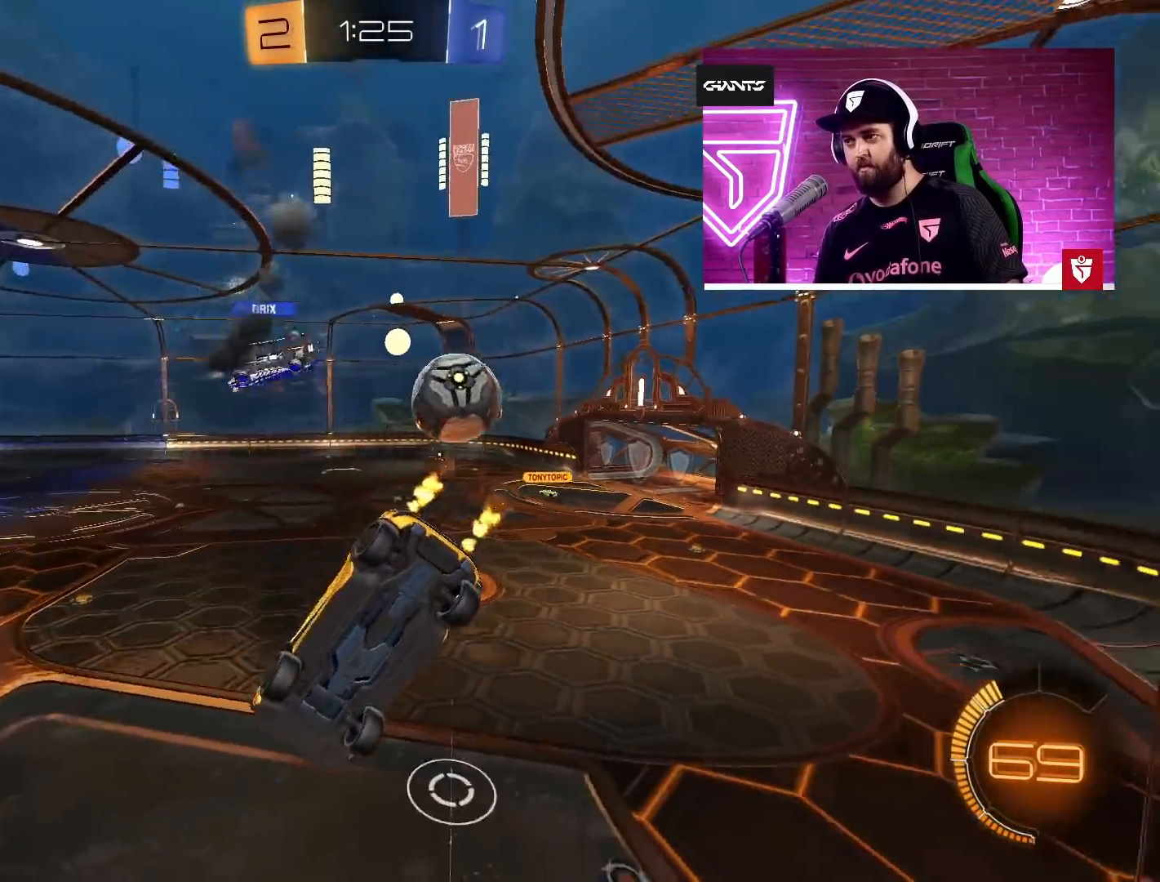
{"buttons": ["R2"], "left_stick": "up-left", "right_stick": "center", "events": [[33, "left_stick", "up-right"], [367, "left_stick", "up-left"]]}
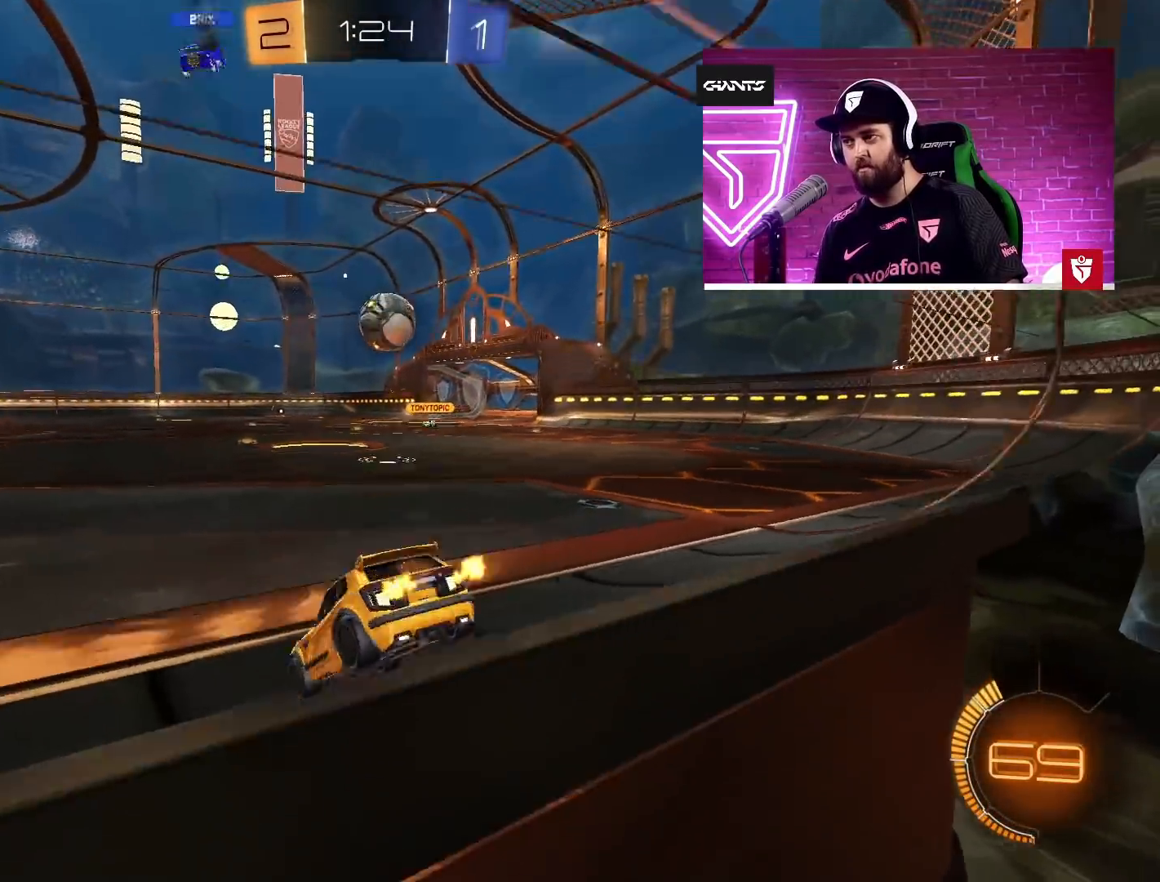
{"buttons": ["R2"], "left_stick": "left", "right_stick": "center", "events": [[17, "left_stick", "left"], [150, "L1", "down"], [283, "L1", "up"]]}
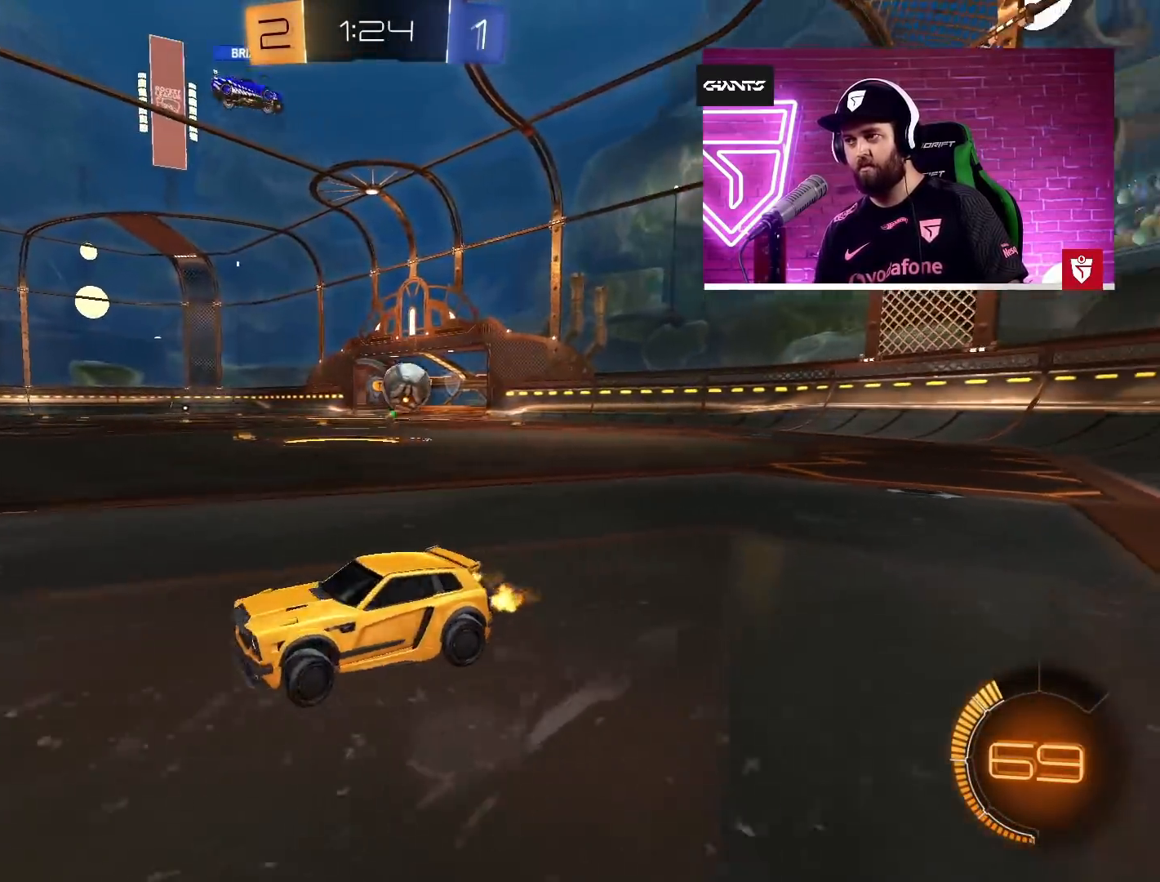
{"buttons": ["CROSS", "R2"], "left_stick": "center", "right_stick": "center", "events": [[200, "left_stick", "center"], [317, "left_stick", "up-left"], [400, "left_stick", "center"], [450, "CROSS", "down"]]}
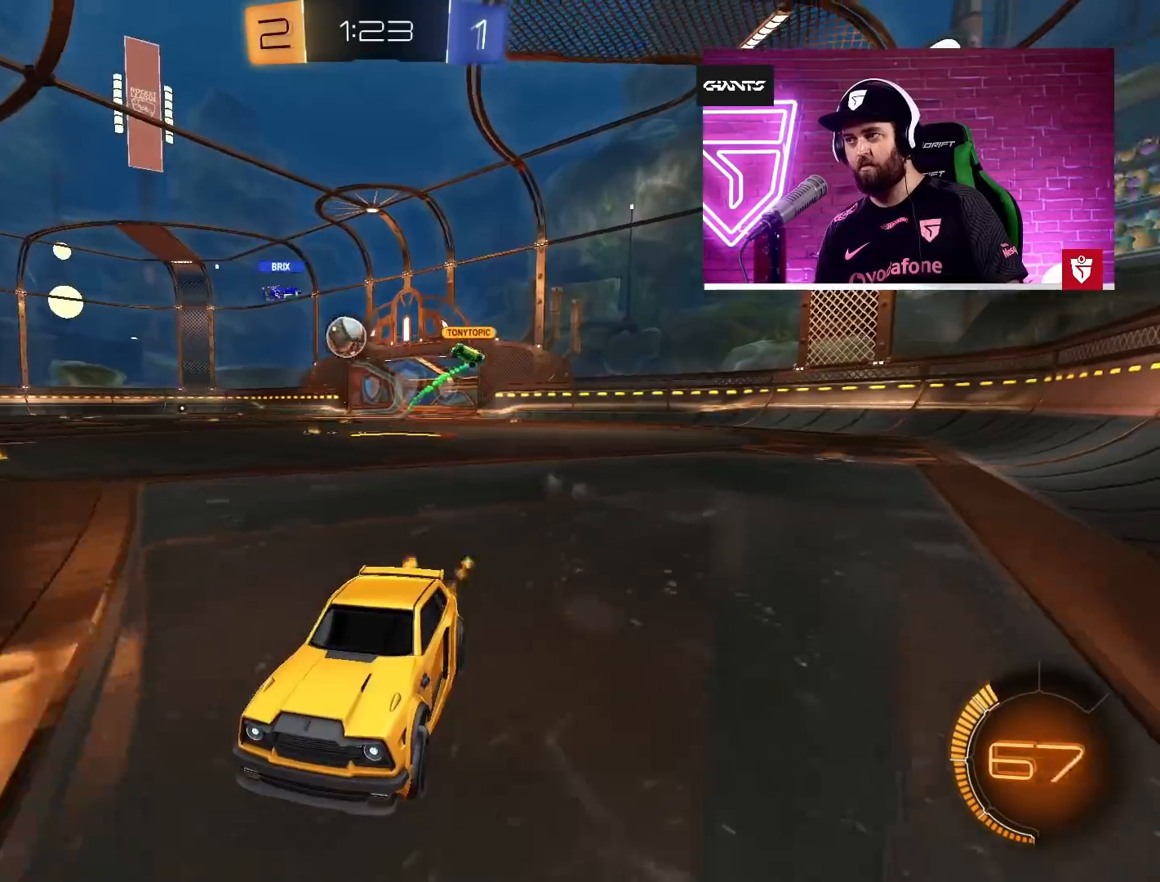
{"buttons": ["CROSS", "R2"], "left_stick": "up-right", "right_stick": "center", "events": [[100, "left_stick", "up-right"]]}
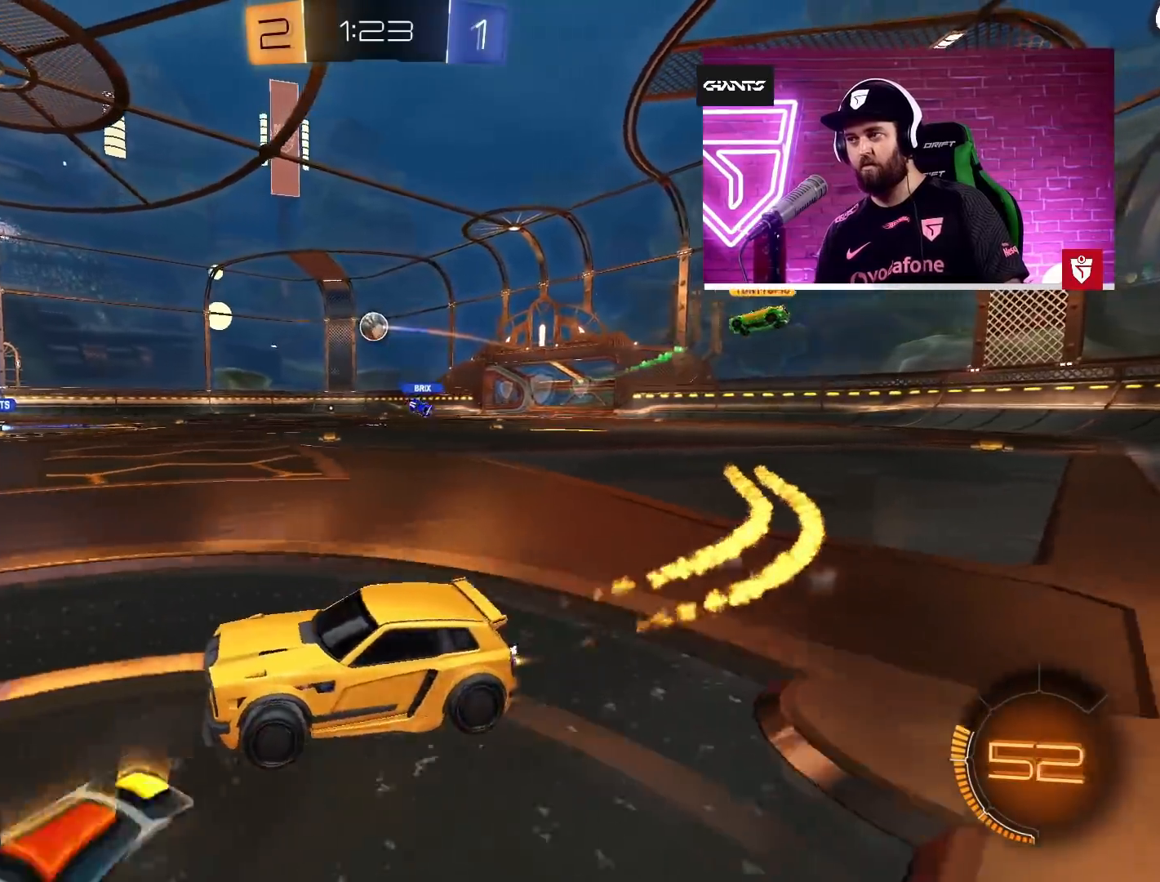
{"buttons": ["CROSS", "R2"], "left_stick": "up-right", "right_stick": "center", "events": []}
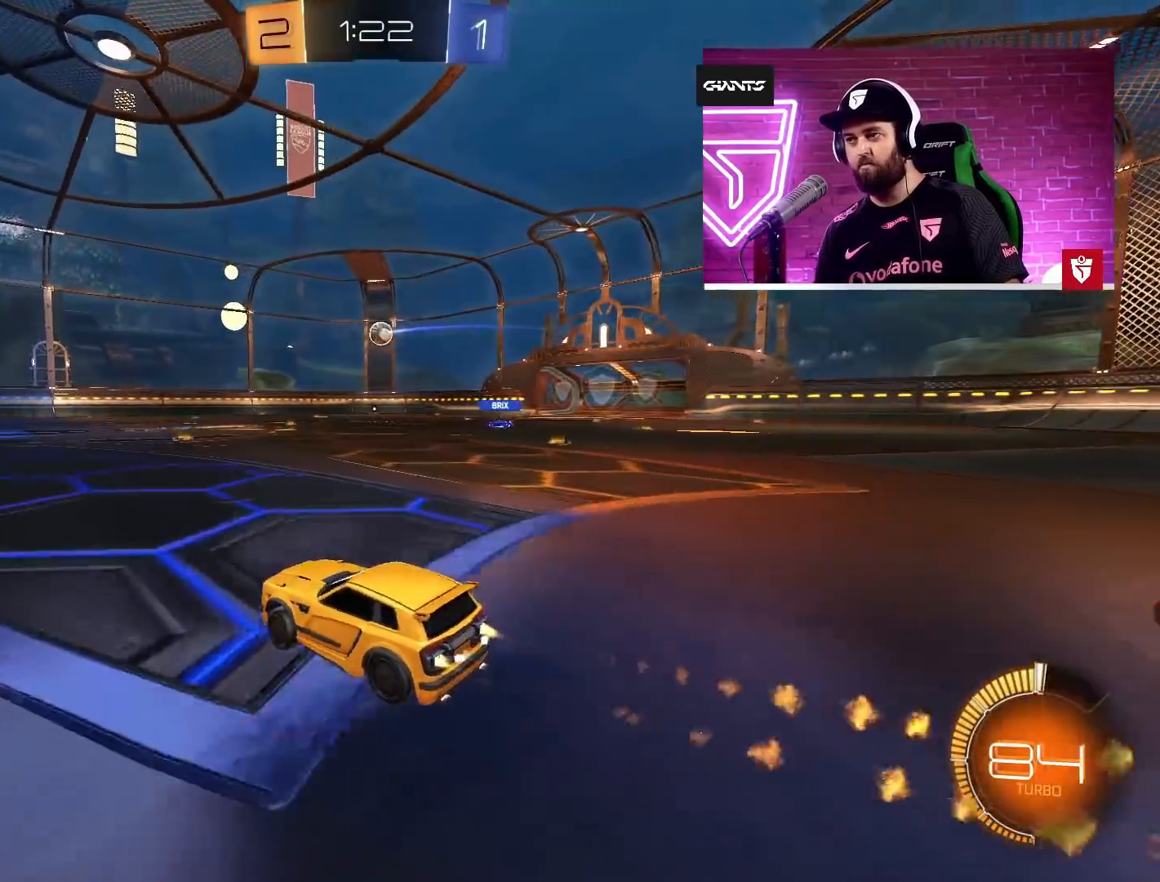
{"buttons": ["R2"], "left_stick": "right", "right_stick": "center", "events": [[217, "left_stick", "center"], [383, "CROSS", "up"], [483, "left_stick", "right"]]}
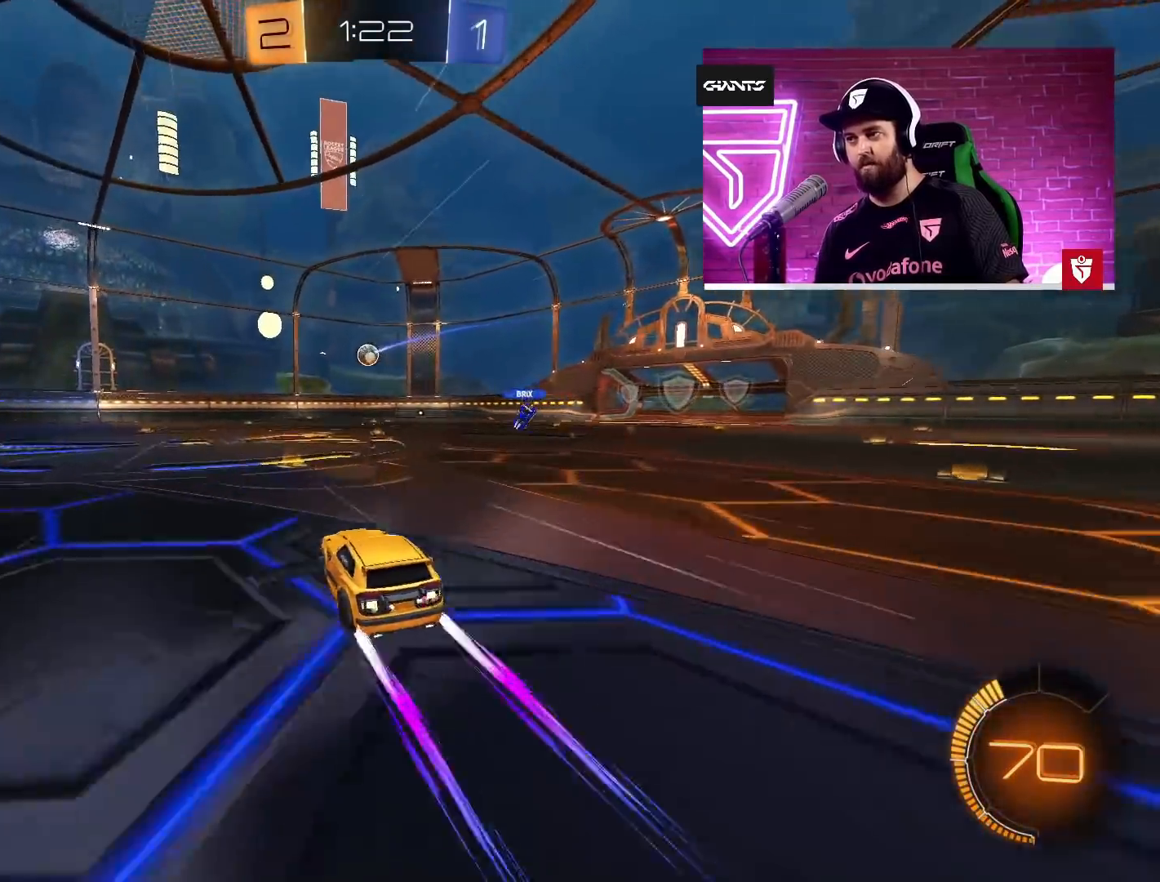
{"buttons": ["R2"], "left_stick": "left", "right_stick": "center", "events": [[117, "left_stick", "center"], [250, "left_stick", "right"], [350, "left_stick", "center"], [500, "left_stick", "left"]]}
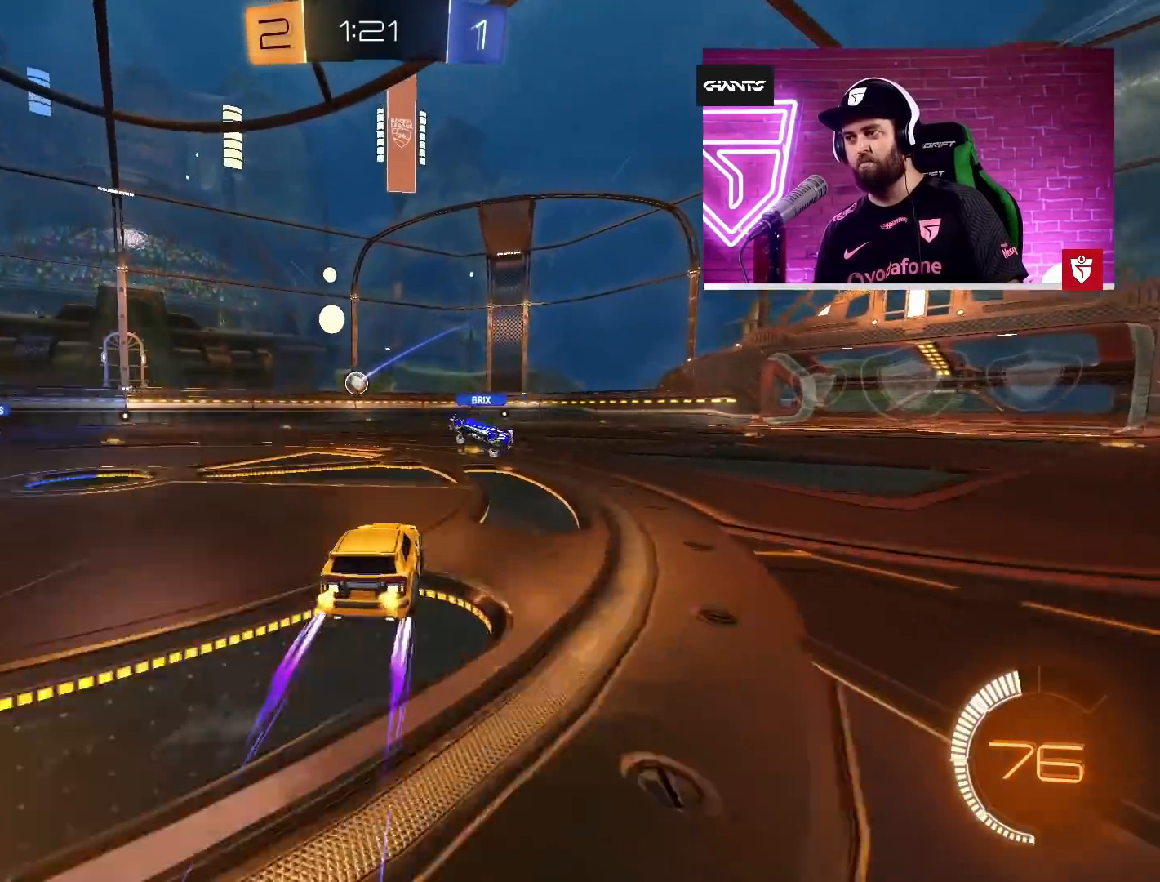
{"buttons": ["R2"], "left_stick": "right", "right_stick": "center", "events": [[400, "left_stick", "right"]]}
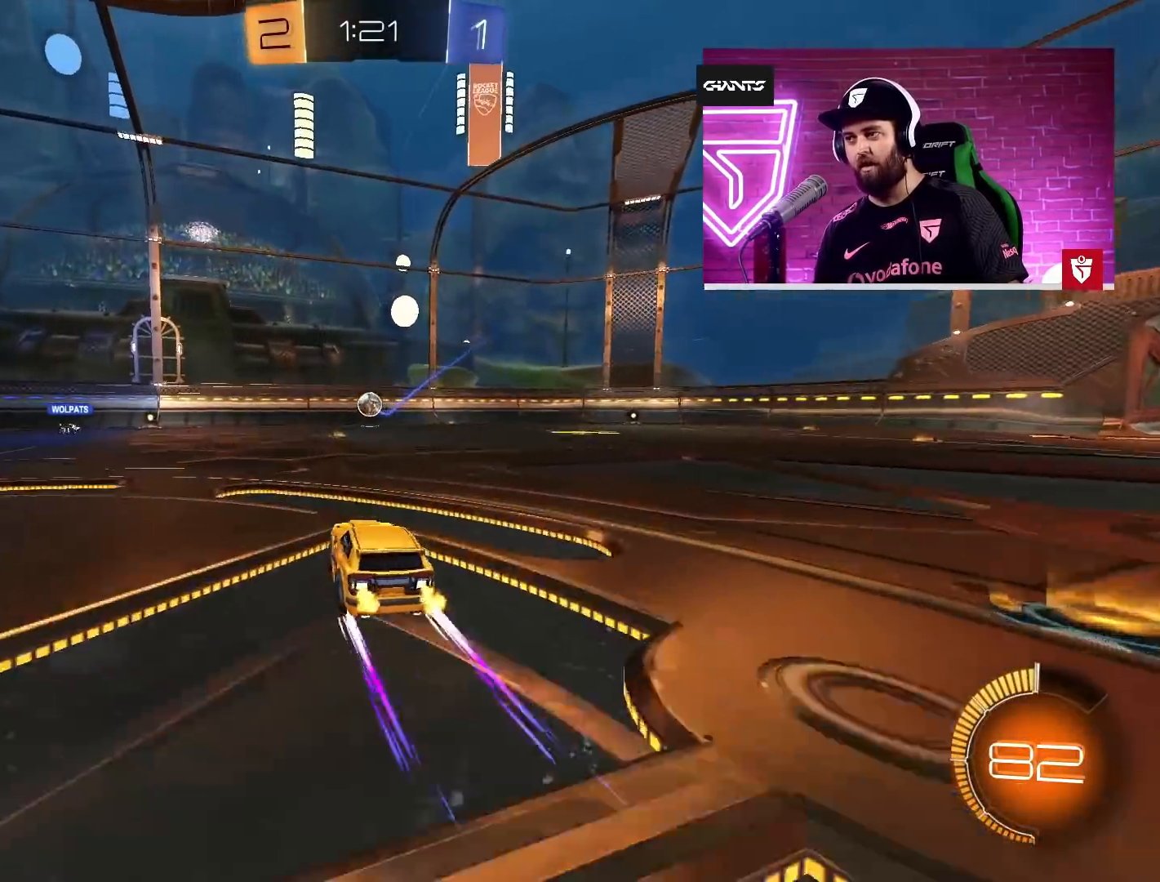
{"buttons": ["L2"], "left_stick": "down-left", "right_stick": "center", "events": [[117, "left_stick", "center"], [333, "R2", "up"], [383, "L2", "down"], [417, "left_stick", "down-left"]]}
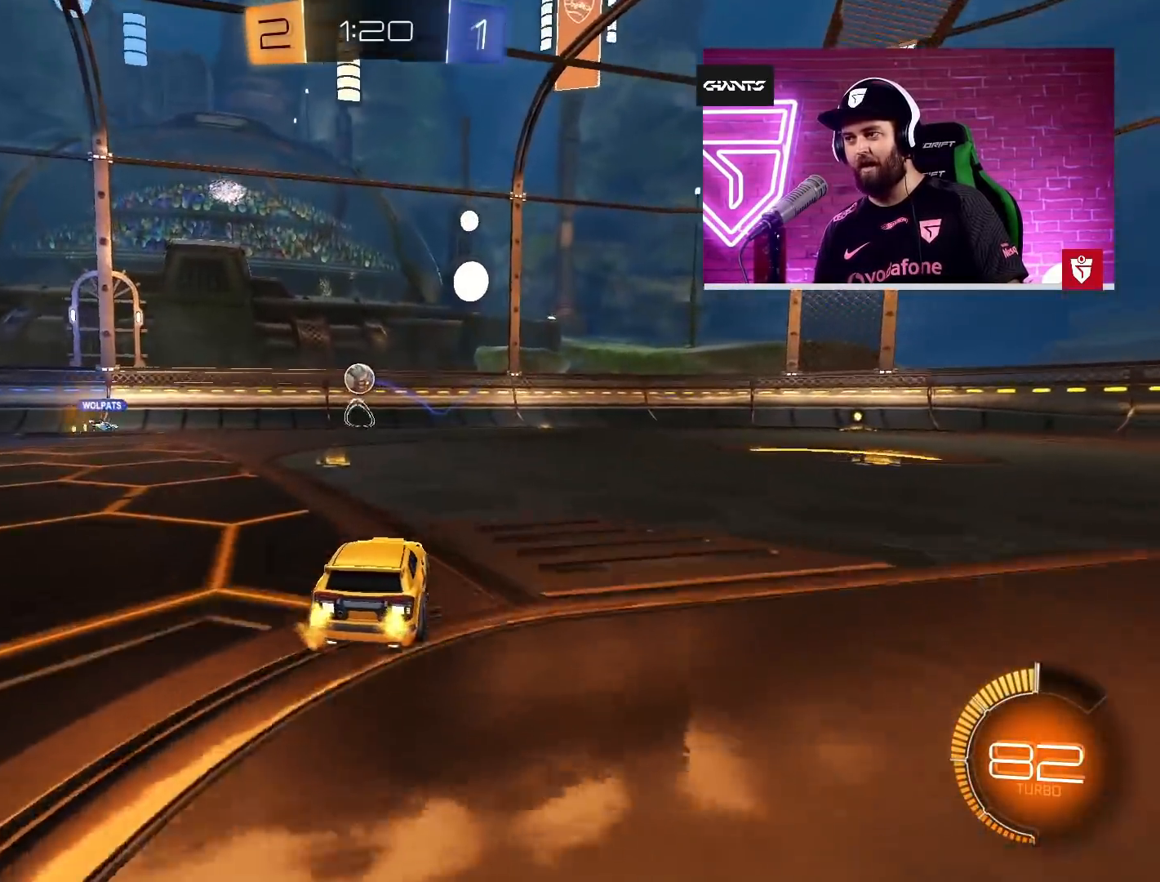
{"buttons": ["CROSS", "R2"], "left_stick": "left", "right_stick": "center", "events": [[100, "L2", "up"], [100, "R2", "down"], [117, "CROSS", "down"], [133, "SQUARE", "down"], [167, "left_stick", "right"], [317, "SQUARE", "up"], [333, "left_stick", "left"]]}
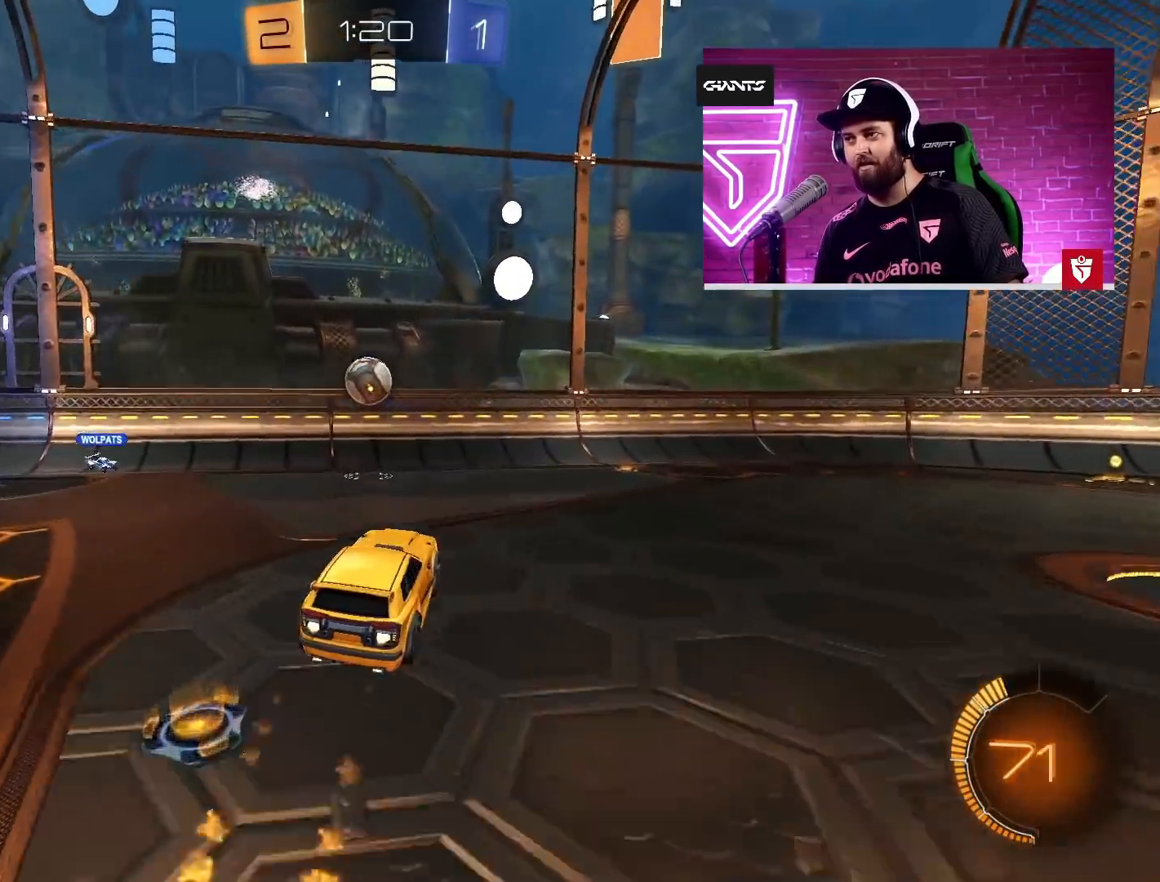
{"buttons": ["CROSS", "SQUARE", "L1", "R2", "L3"], "left_stick": "left", "right_stick": "center", "events": [[217, "L1", "down"], [250, "L3", "down"], [417, "SQUARE", "down"]]}
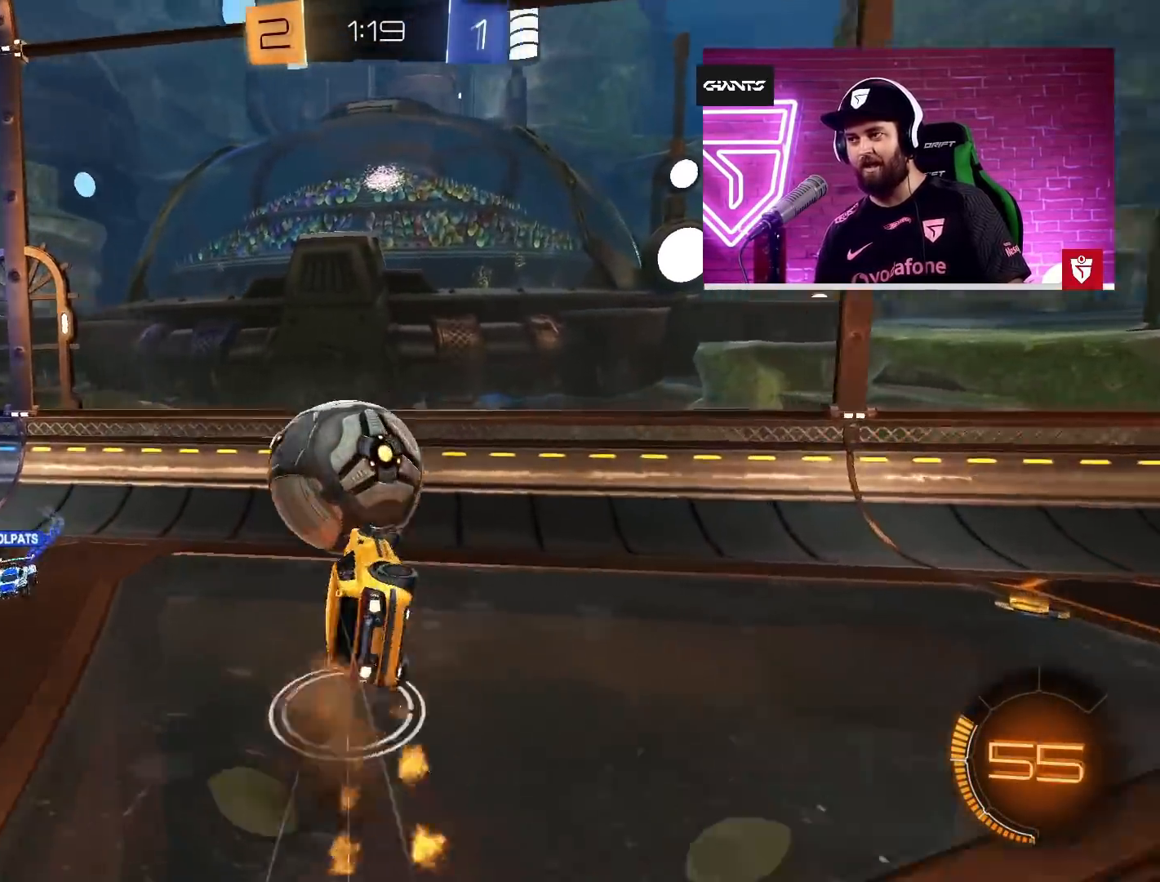
{"buttons": ["L1", "R2"], "left_stick": "left", "right_stick": "center", "events": [[83, "L3", "up"], [117, "SQUARE", "up"], [150, "CROSS", "up"], [150, "R2", "up"], [400, "R2", "down"]]}
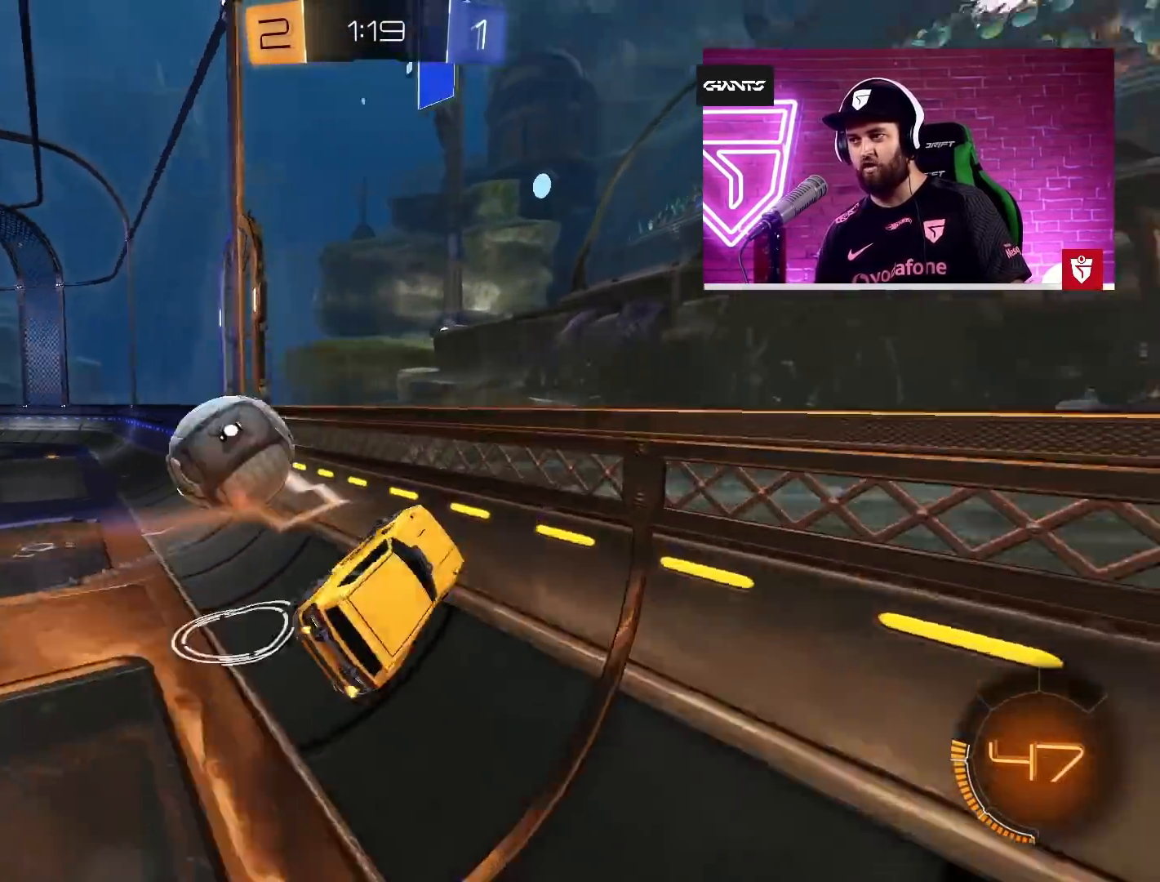
{"buttons": ["R2"], "left_stick": "left", "right_stick": "center", "events": [[33, "L1", "up"]]}
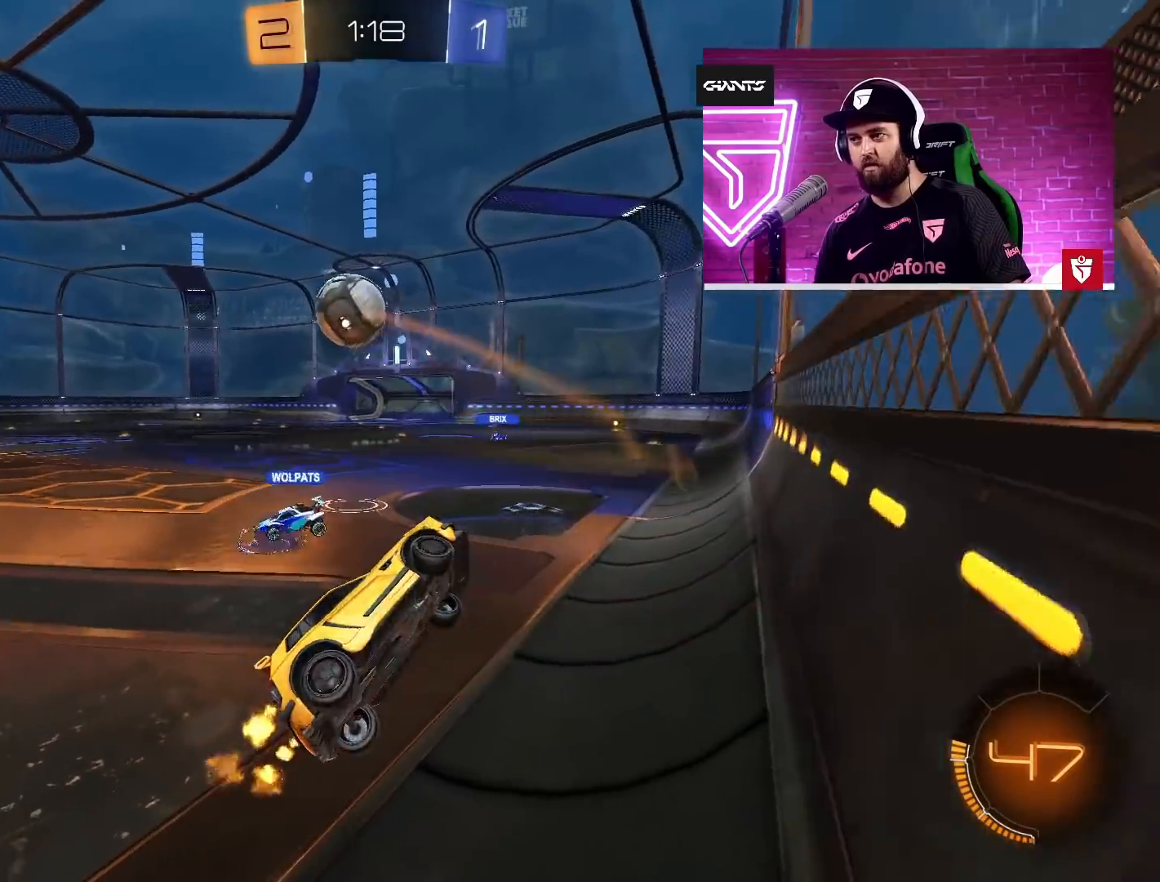
{"buttons": ["R2"], "left_stick": "left", "right_stick": "center", "events": [[150, "left_stick", "down-left"], [333, "left_stick", "left"]]}
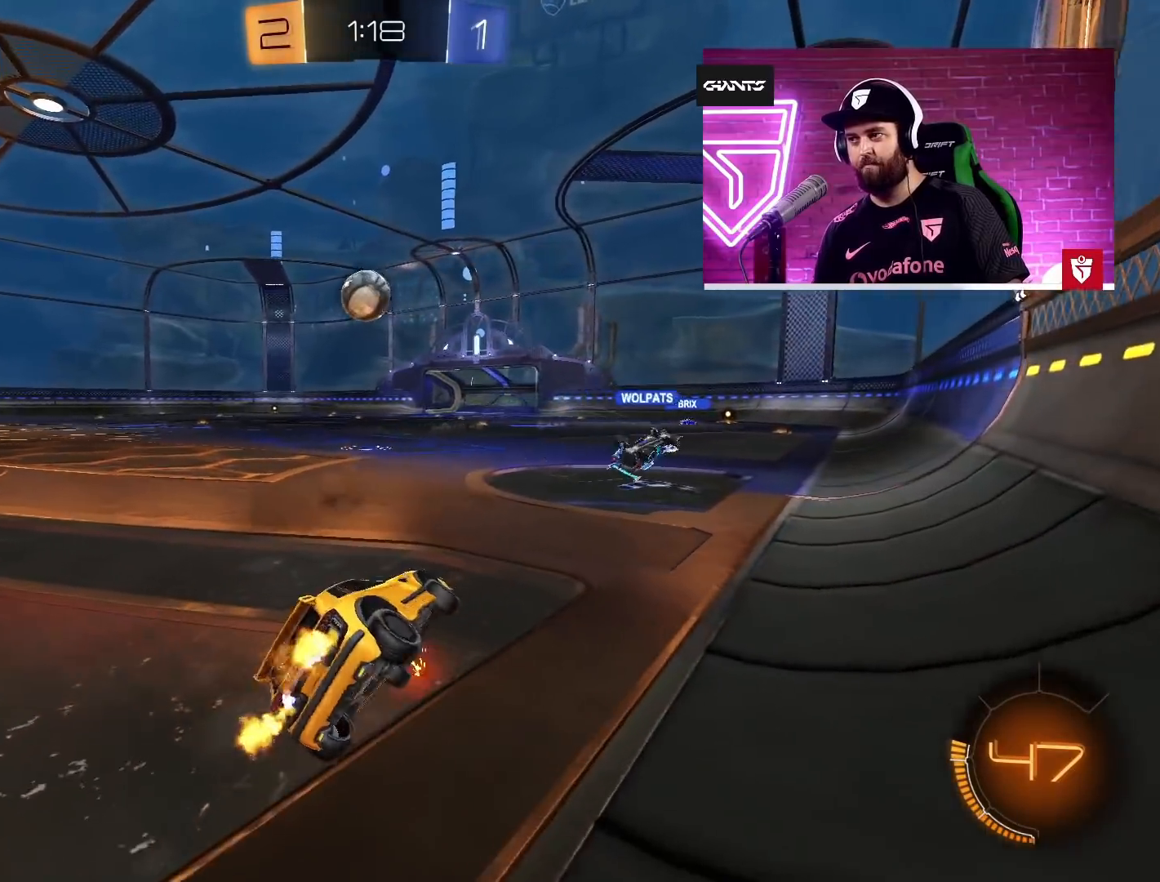
{"buttons": ["CROSS", "R2"], "left_stick": "center", "right_stick": "center", "events": [[167, "CROSS", "down"], [250, "left_stick", "center"]]}
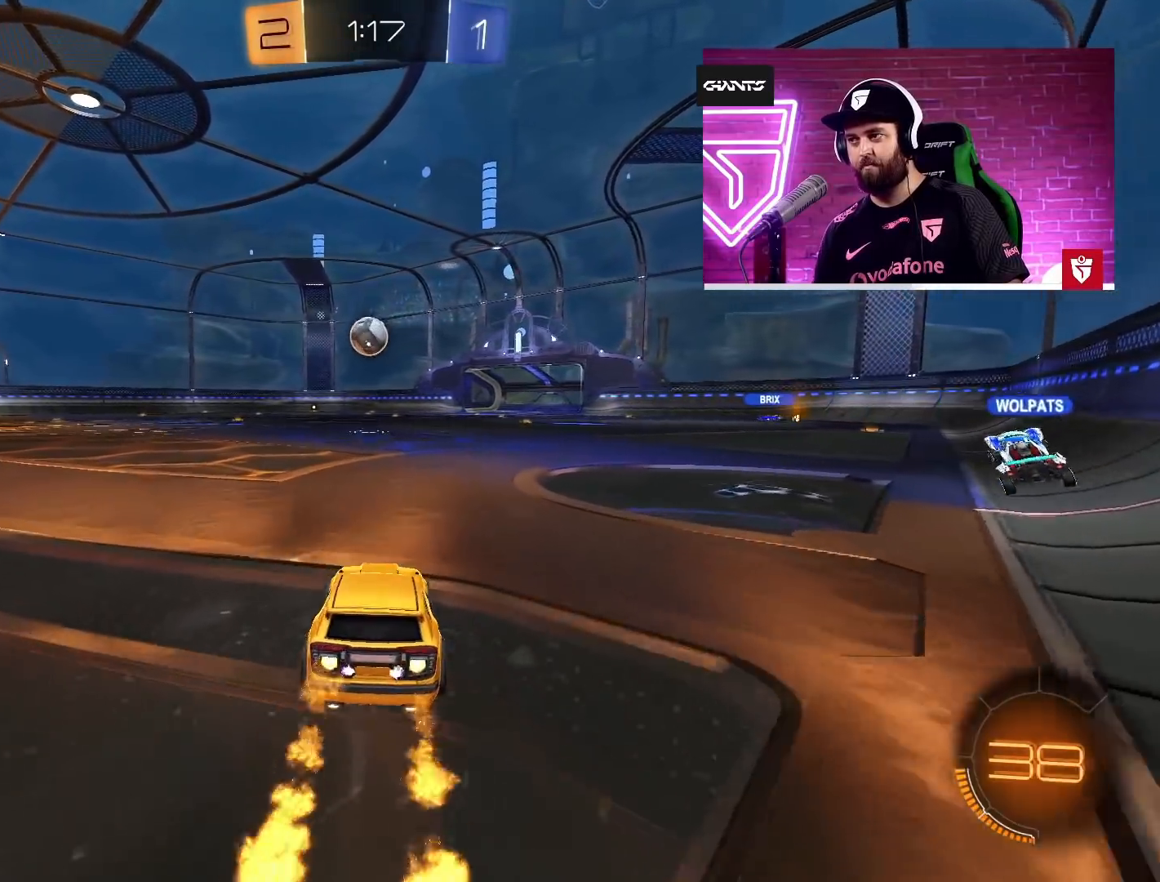
{"buttons": ["CROSS", "SQUARE", "L1", "R2", "L3"], "left_stick": "up-left", "right_stick": "center", "events": [[67, "left_stick", "left"], [133, "left_stick", "center"], [333, "left_stick", "right"], [433, "SQUARE", "down"], [433, "left_stick", "up-left"], [467, "L1", "down"], [483, "L3", "down"]]}
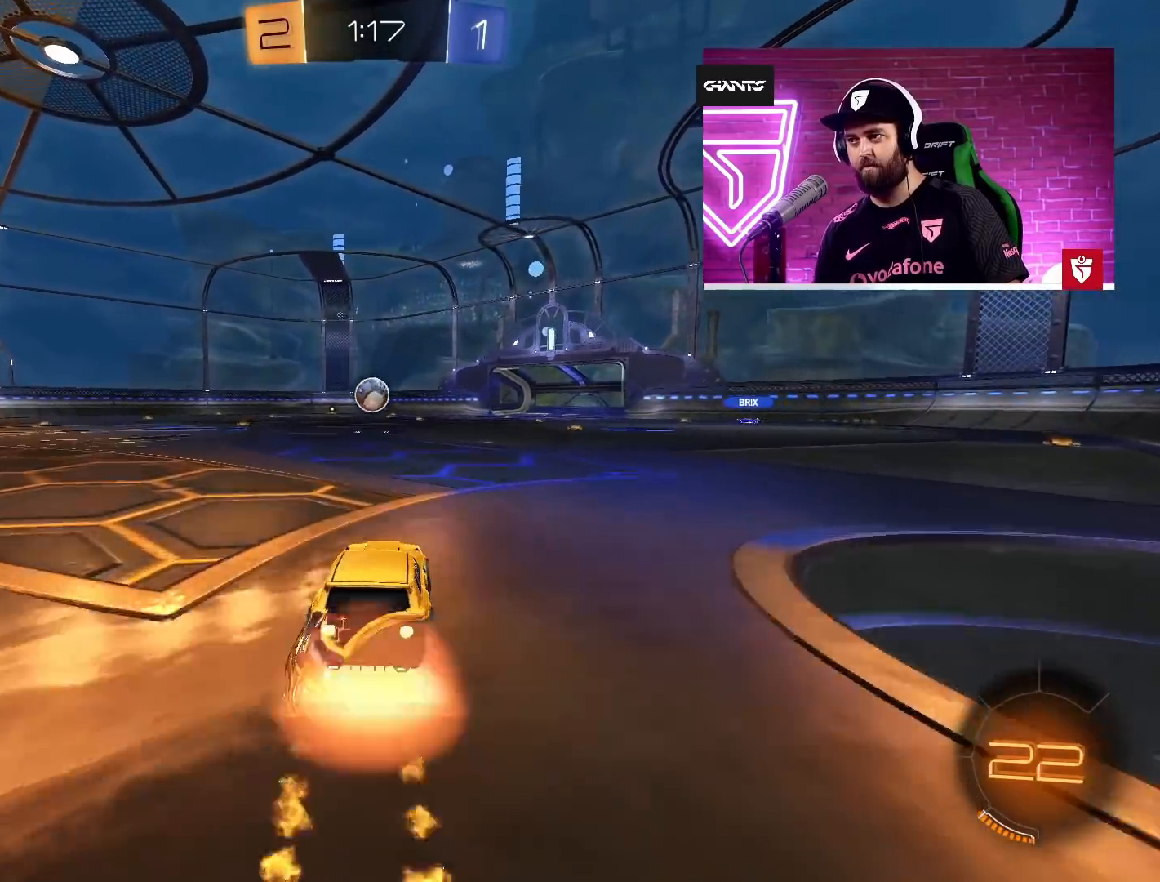
{"buttons": ["R2"], "left_stick": "center", "right_stick": "center", "events": [[50, "SQUARE", "up"], [67, "R2", "up"], [100, "R2", "down"], [117, "SQUARE", "down"], [217, "L3", "up"], [217, "SQUARE", "up"], [233, "L1", "up"], [267, "CROSS", "up"], [267, "left_stick", "center"]]}
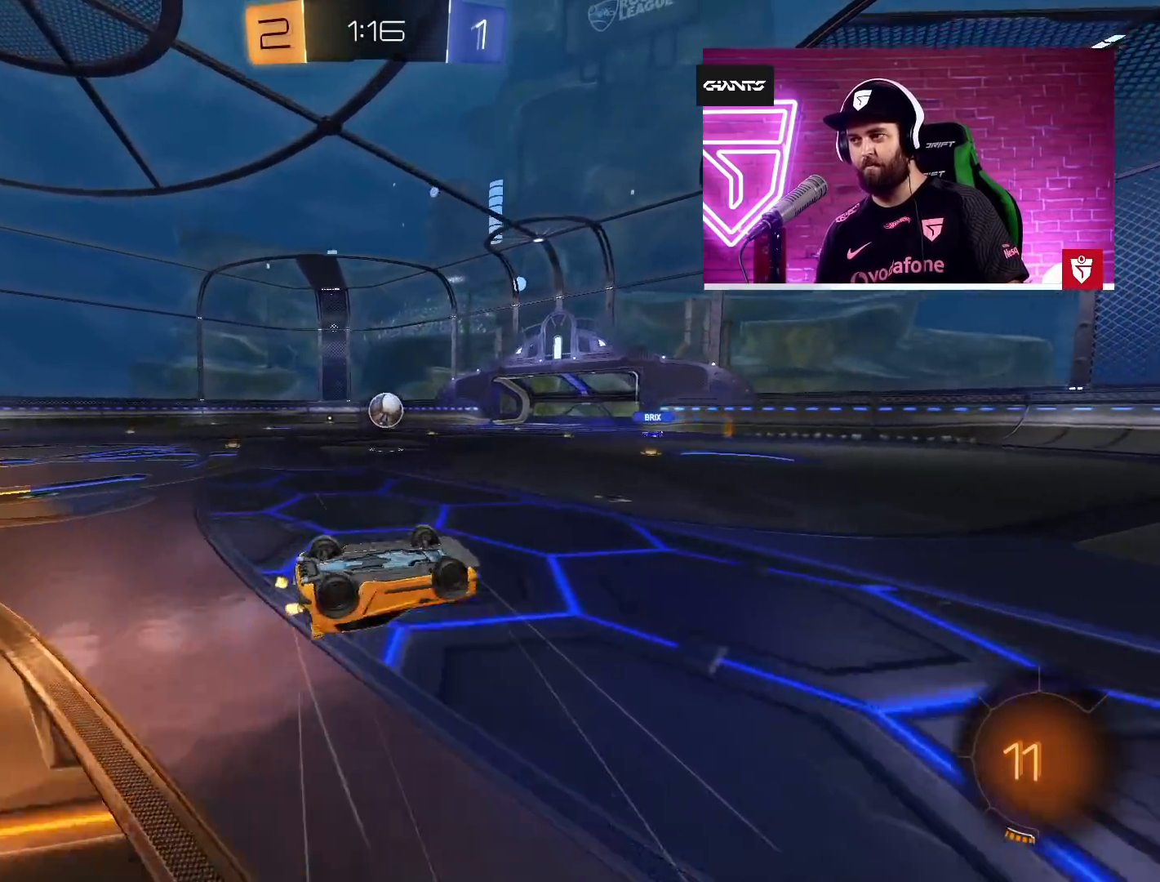
{"buttons": ["R2"], "left_stick": "center", "right_stick": "center", "events": [[200, "TRIANGLE", "down"], [367, "TRIANGLE", "up"]]}
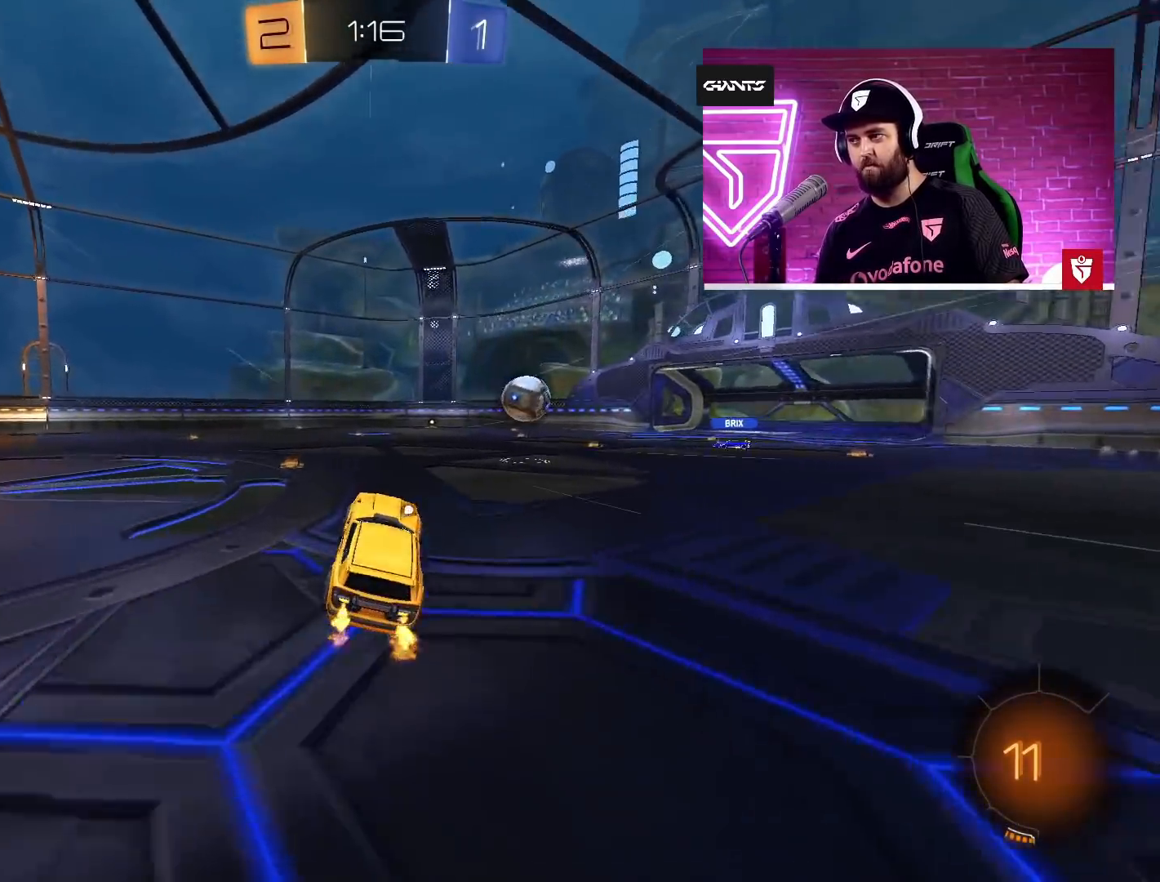
{"buttons": ["CROSS", "R2"], "left_stick": "center", "right_stick": "center", "events": [[200, "left_stick", "right"], [317, "left_stick", "center"], [350, "CROSS", "down"]]}
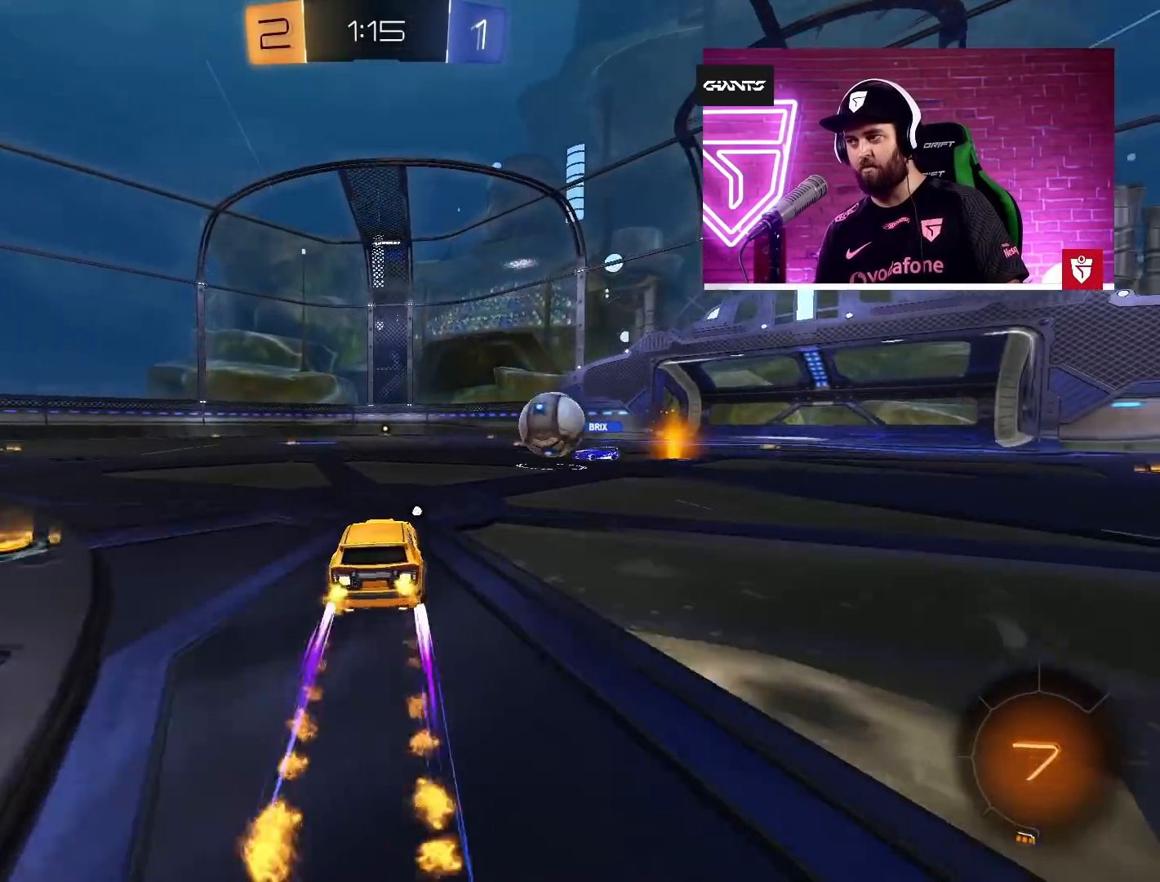
{"buttons": ["L1", "R2", "L3"], "left_stick": "up-left", "right_stick": "center", "events": [[67, "left_stick", "right"], [117, "left_stick", "center"], [233, "left_stick", "right"], [383, "SQUARE", "down"], [433, "L1", "down"], [467, "SQUARE", "up"], [467, "left_stick", "up-left"], [483, "L3", "down"], [500, "CROSS", "up"]]}